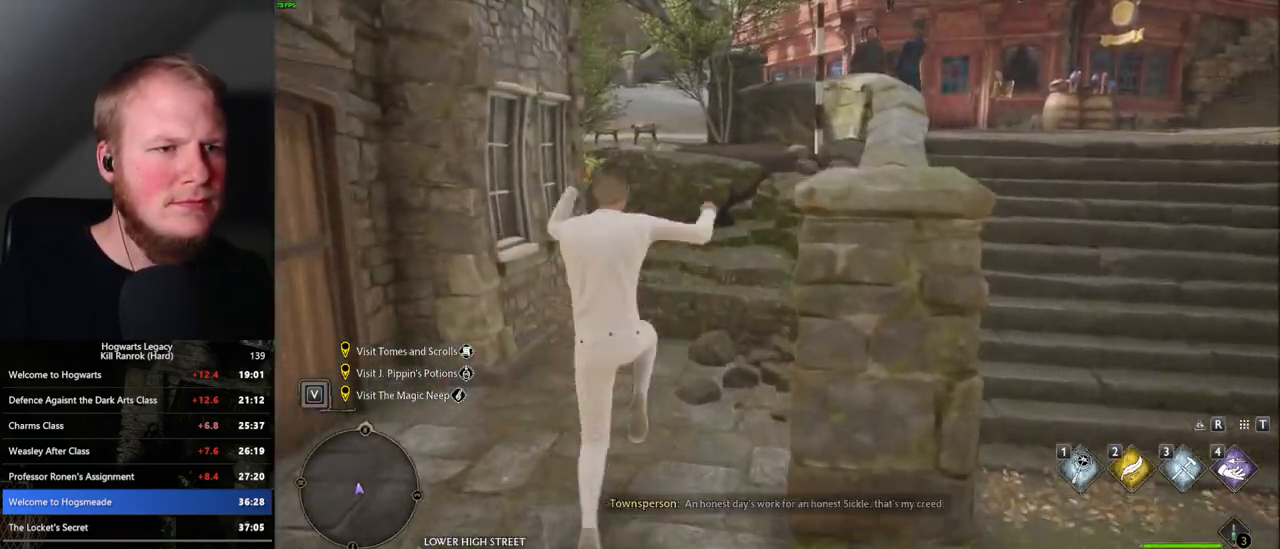
Gameplay with keyboard and mouse; each line is a JSON object with the keys and mouse buttons held at the frame after it. "events" lists presses ("down") and releases ("up") of ".", "/", "0", "1", "2", "3", "4", "5", "6", "7", "8", "9", "a", "alt_l", "alt_r", "b", "backslash", "backspace", "c", "caps_lock", "comma", "ctrl_l", "ctrl_r", "d", "e", "equals", "escape", "f", "f1", "f10", "f11", "f12", "f2", "f3", "f4", "f5", "f6", "f7", "f8", "f9", "g", "h", "i", "j", "k", "l", "lbracket", "m", "minus", "n", "o", "p", "q", "quote", "r", "rbracket", "return", "s", "semicolon", "shift_l", "shift_r", "space", "super", "t", "tab", "tilde", "u", "v", "w", "x", "y", "z", "mouse_left", "mouse_wheel", "mouse_right", "mouse_mb4" and "mouse_mb5" between this image and that frame as [ms after this image, input, new state], when the widget could be followed in between. "mouse_left", "mouse_wheel", "mouse_right", "mouse_mb4", "mouse_mb5" = the "left", "wheel", "right", "mb4", "mb5" buttons of the "mouse" list. No other keys are recorded. "wheel" means that the mouse wheel is clicked or scrolled. Mouse movement is not recorded.
{"keys": ["w"], "mouse": ["mb5"], "events": [[417, "mouse_mb5", "down"]]}
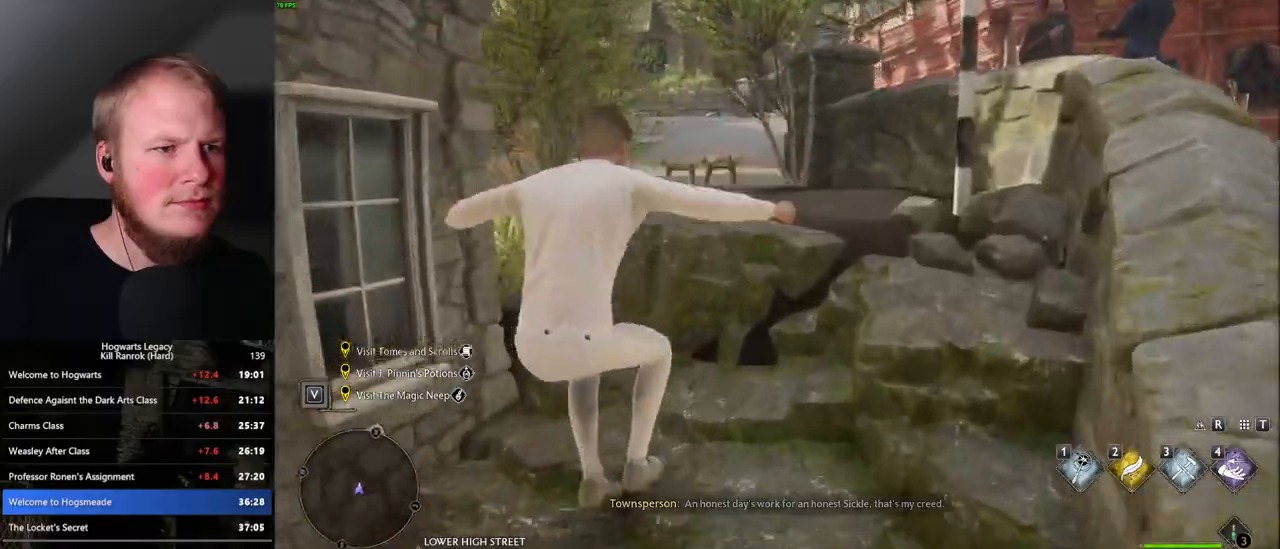
{"keys": ["w"], "mouse": [], "events": [[33, "mouse_mb5", "up"]]}
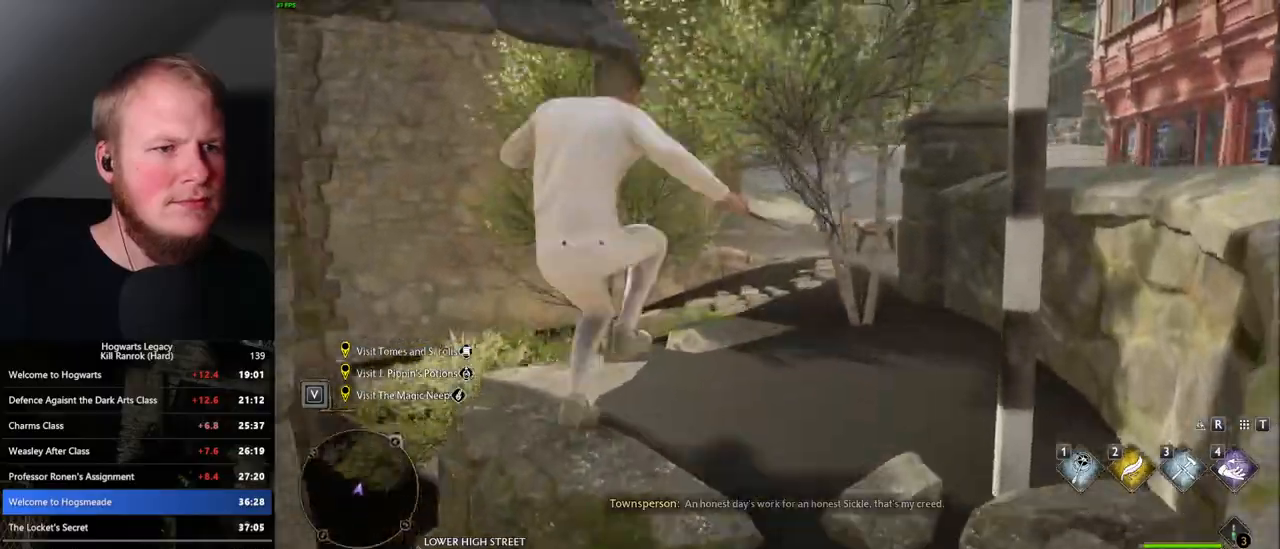
{"keys": ["w"], "mouse": [], "events": []}
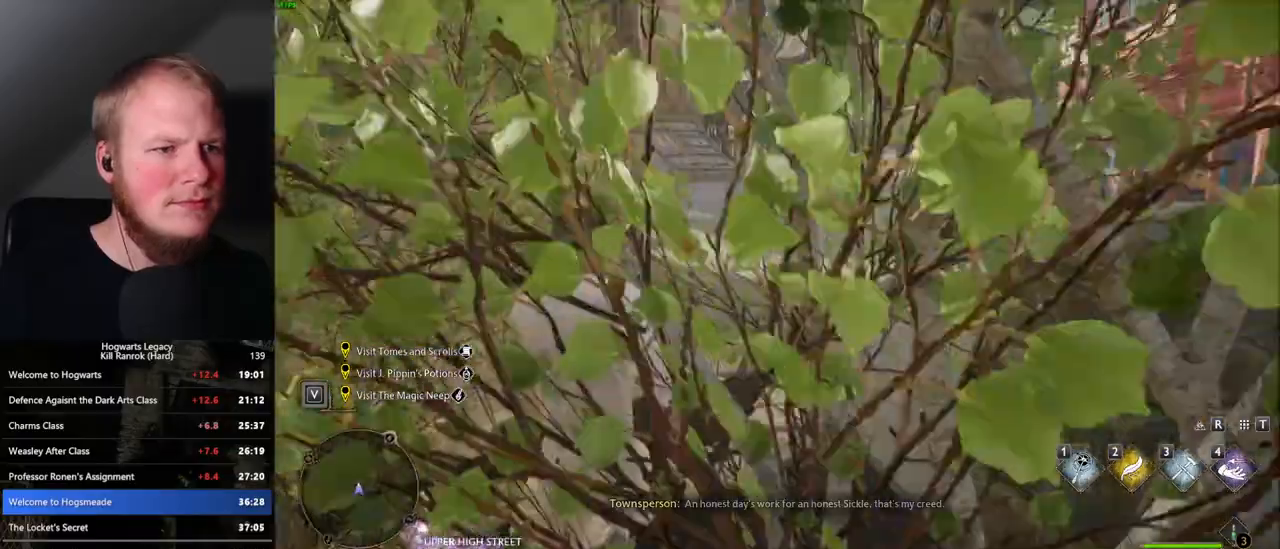
{"keys": ["w"], "mouse": [], "events": []}
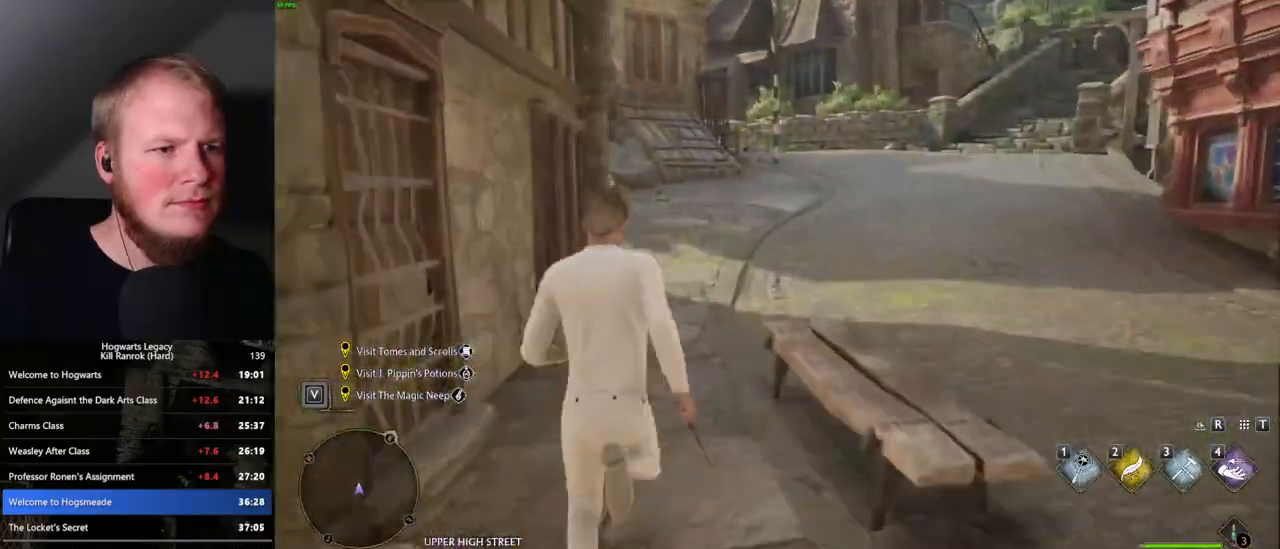
{"keys": ["w"], "mouse": [], "events": []}
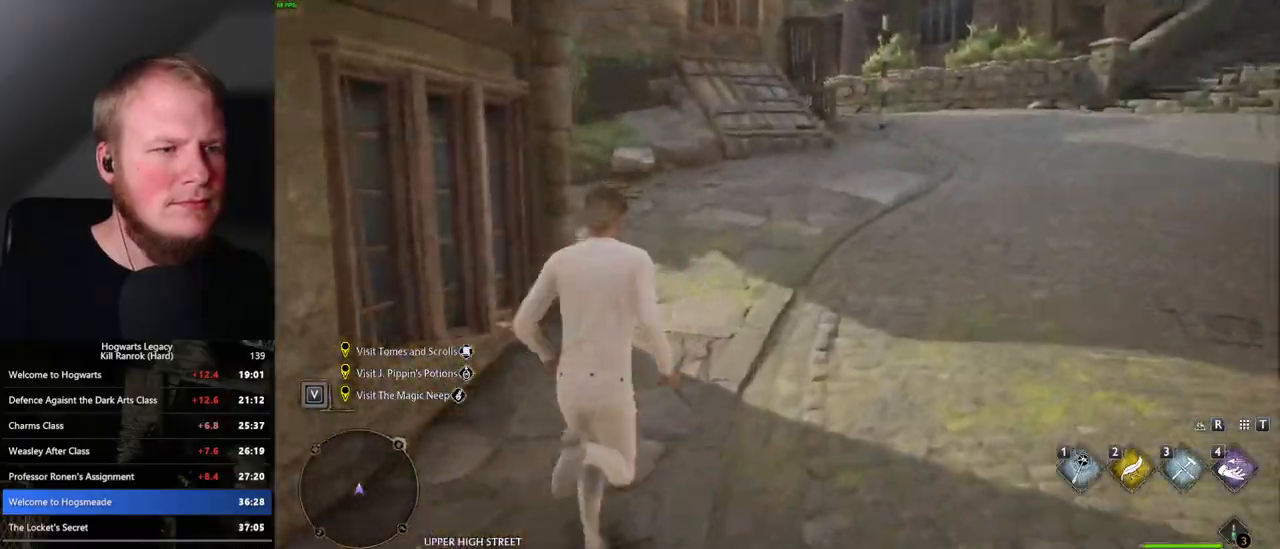
{"keys": ["w"], "mouse": ["mb5"], "events": [[500, "mouse_mb5", "down"]]}
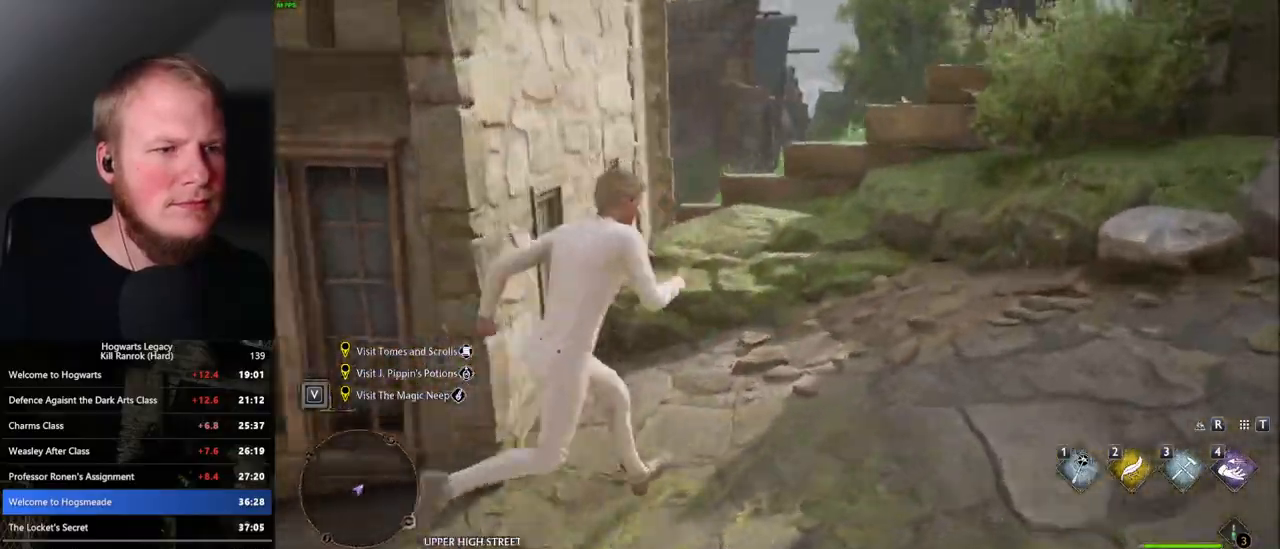
{"keys": ["a", "w"], "mouse": [], "events": [[133, "mouse_mb5", "up"], [183, "a", "down"]]}
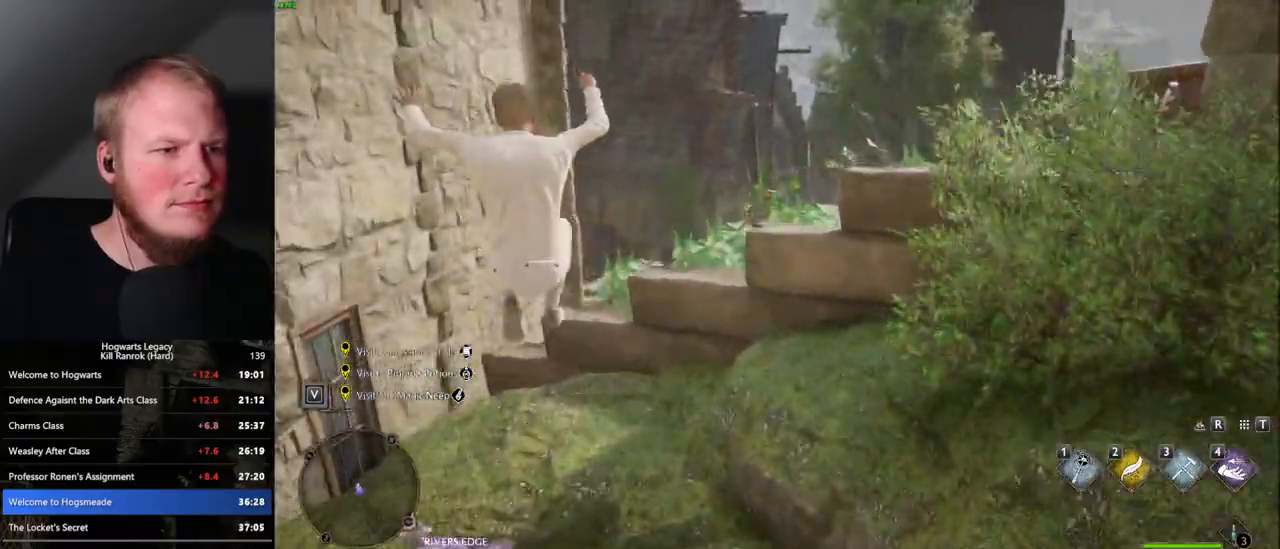
{"keys": ["d", "w"], "mouse": [], "events": [[17, "a", "up"], [133, "mouse_mb5", "down"], [350, "mouse_mb5", "up"], [367, "d", "down"]]}
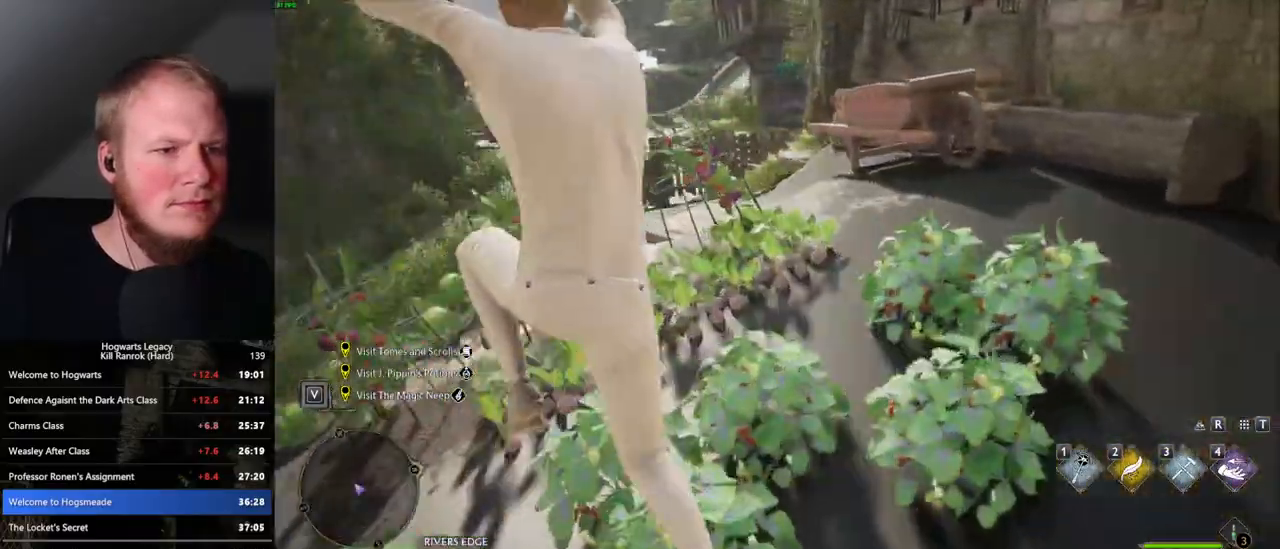
{"keys": ["w"], "mouse": [], "events": [[167, "d", "up"]]}
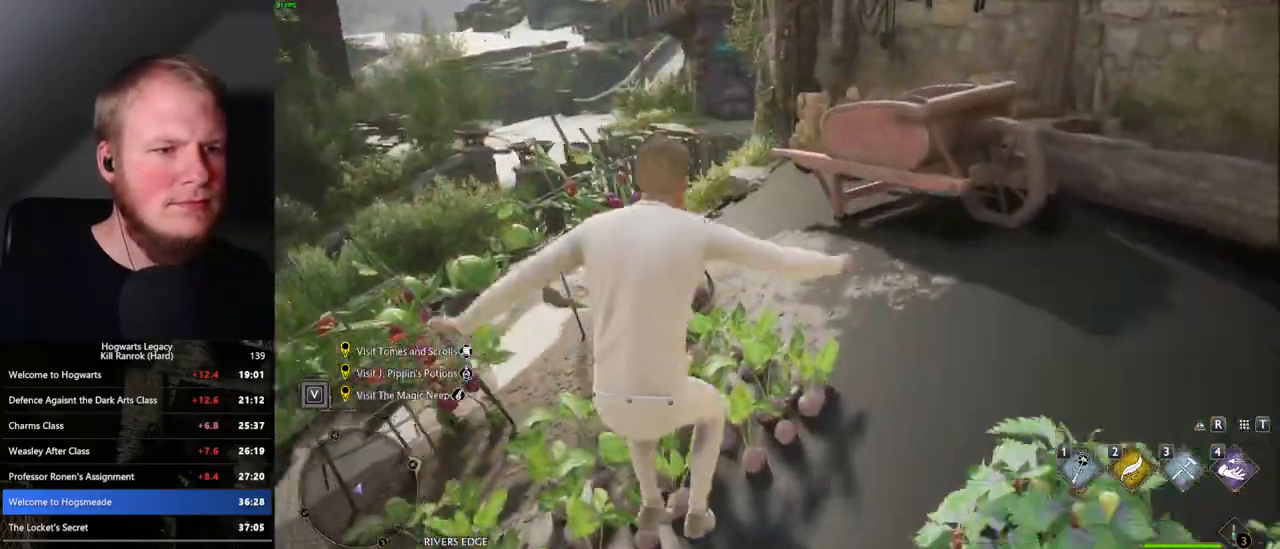
{"keys": ["w"], "mouse": [], "events": []}
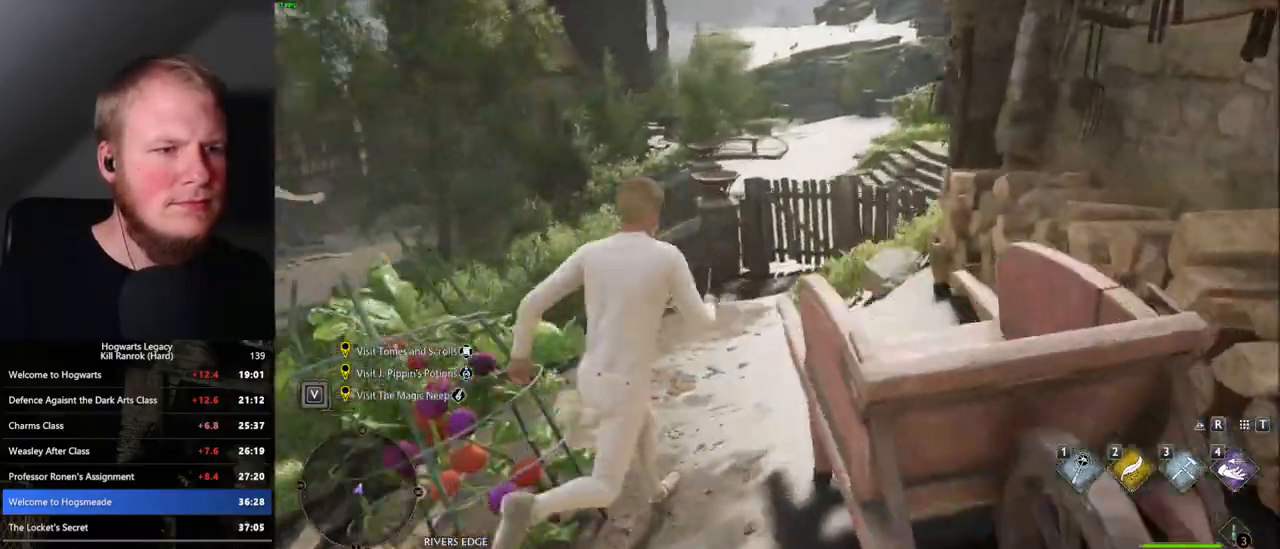
{"keys": ["w"], "mouse": [], "events": []}
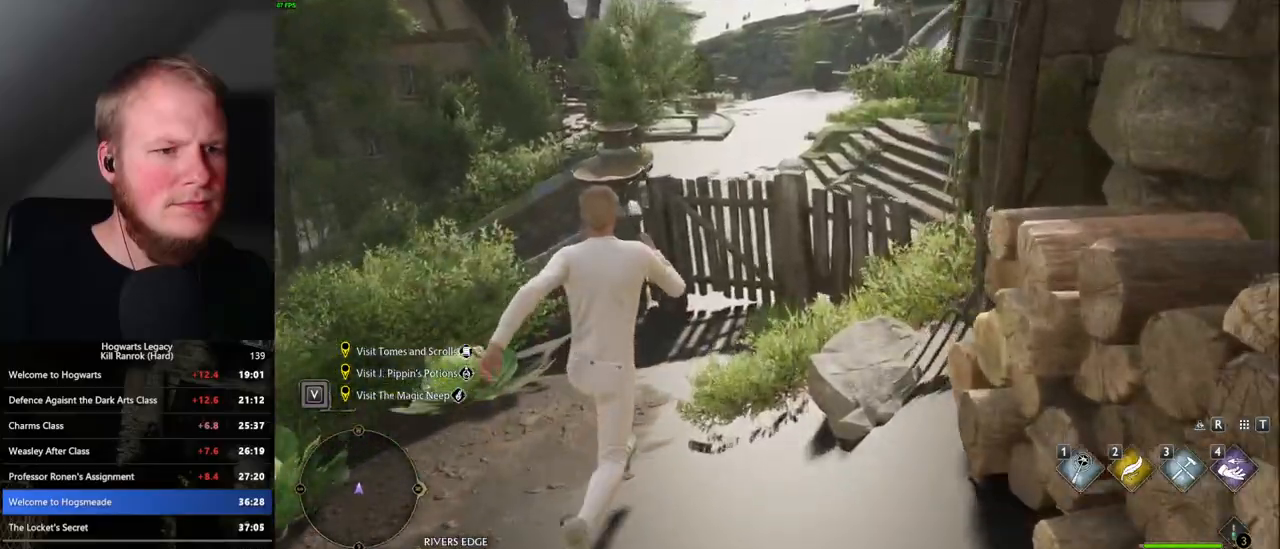
{"keys": ["w"], "mouse": [], "events": [[200, "space", "down"], [317, "space", "up"]]}
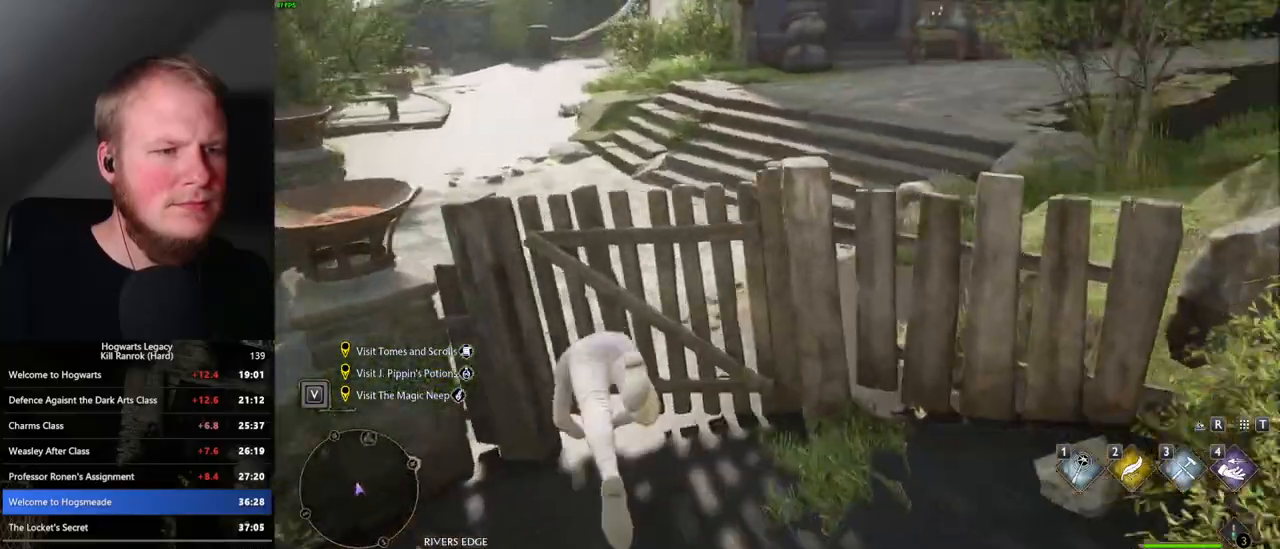
{"keys": ["w"], "mouse": [], "events": []}
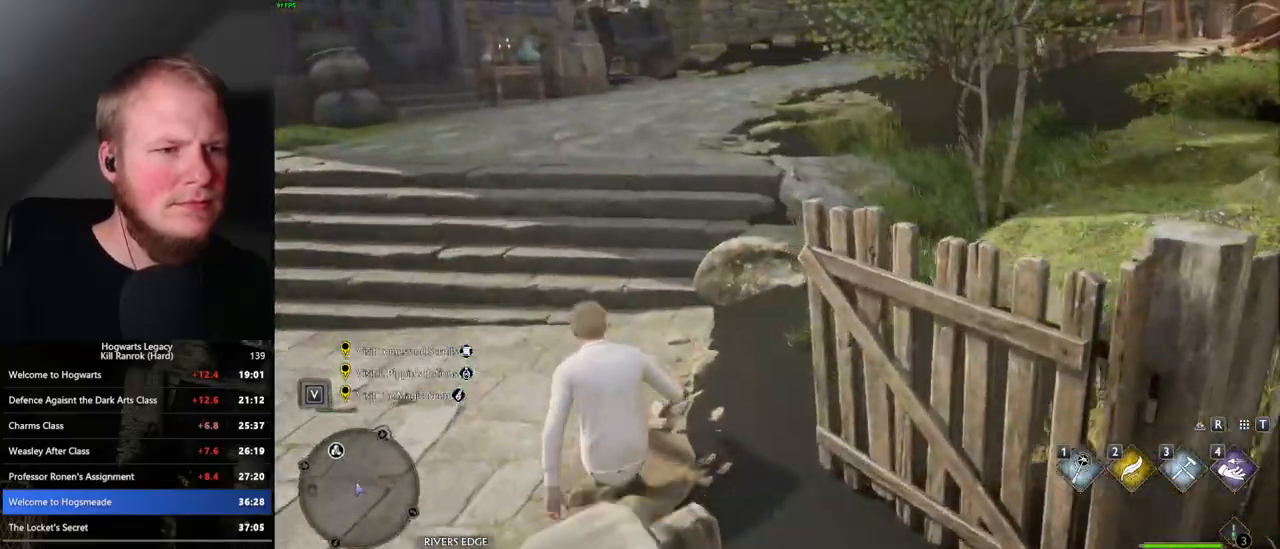
{"keys": ["w"], "mouse": [], "events": [[67, "mouse_mb5", "down"], [250, "mouse_mb5", "up"]]}
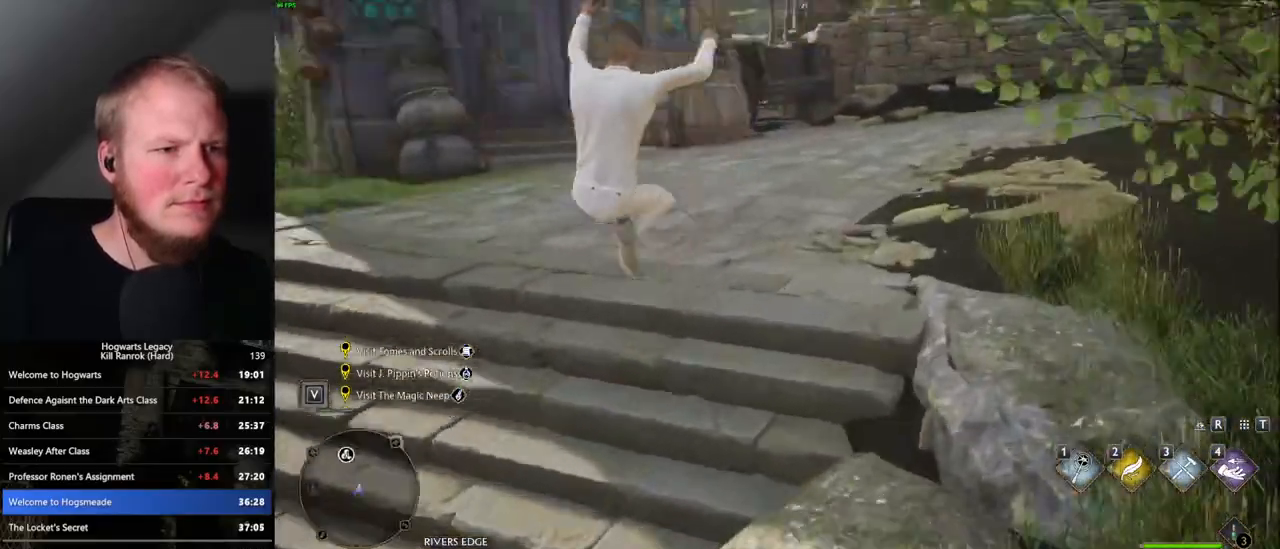
{"keys": ["w"], "mouse": [], "events": []}
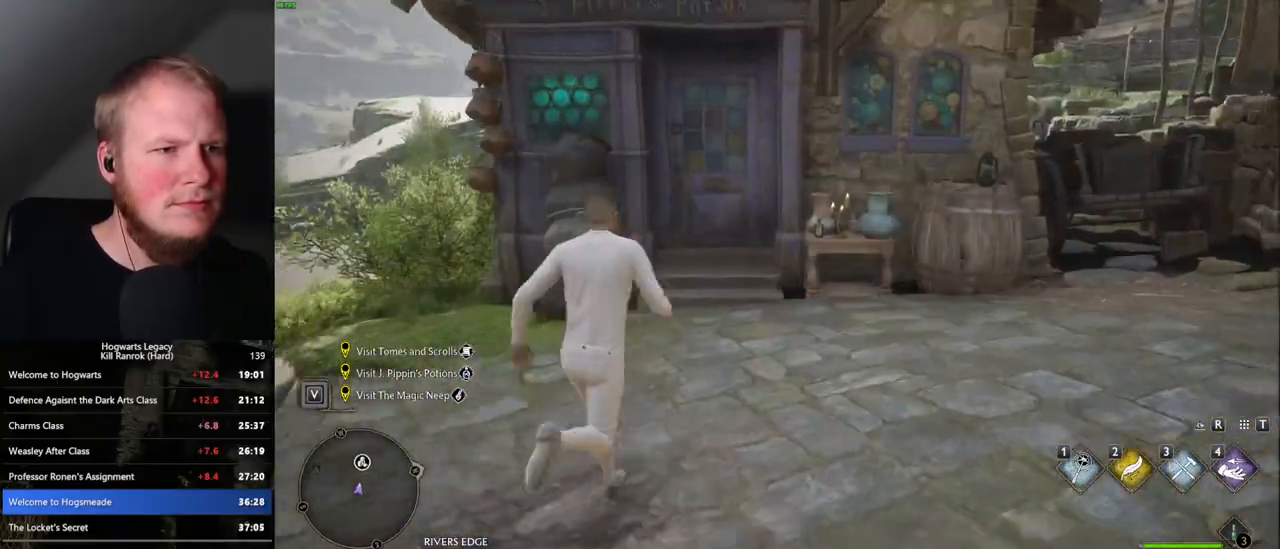
{"keys": ["space", "w"], "mouse": [], "events": [[417, "space", "down"]]}
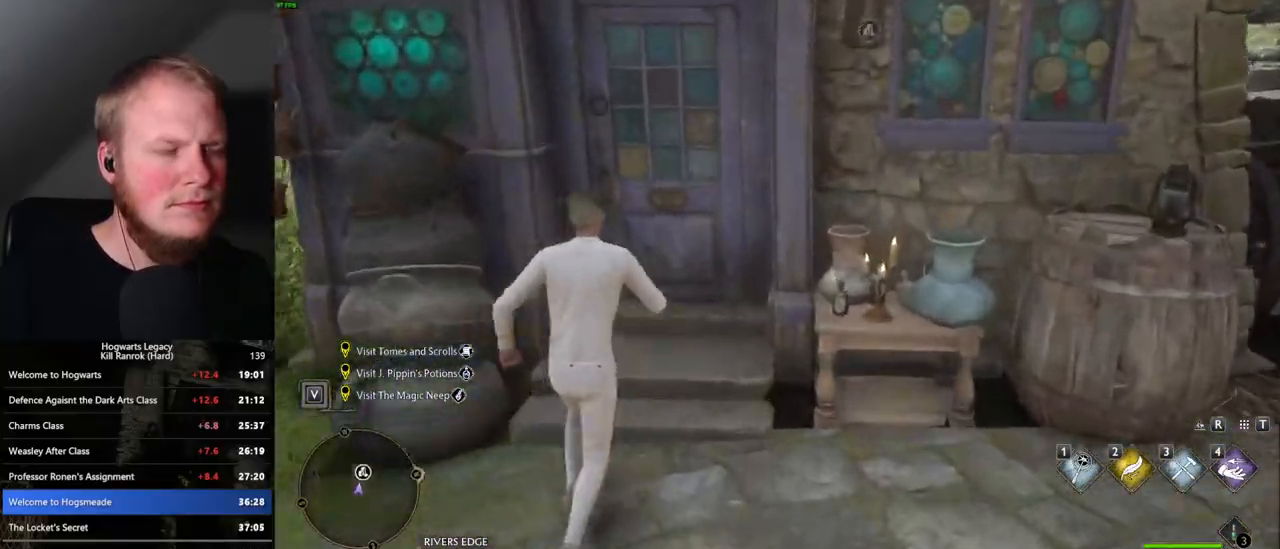
{"keys": ["w"], "mouse": [], "events": [[67, "space", "up"]]}
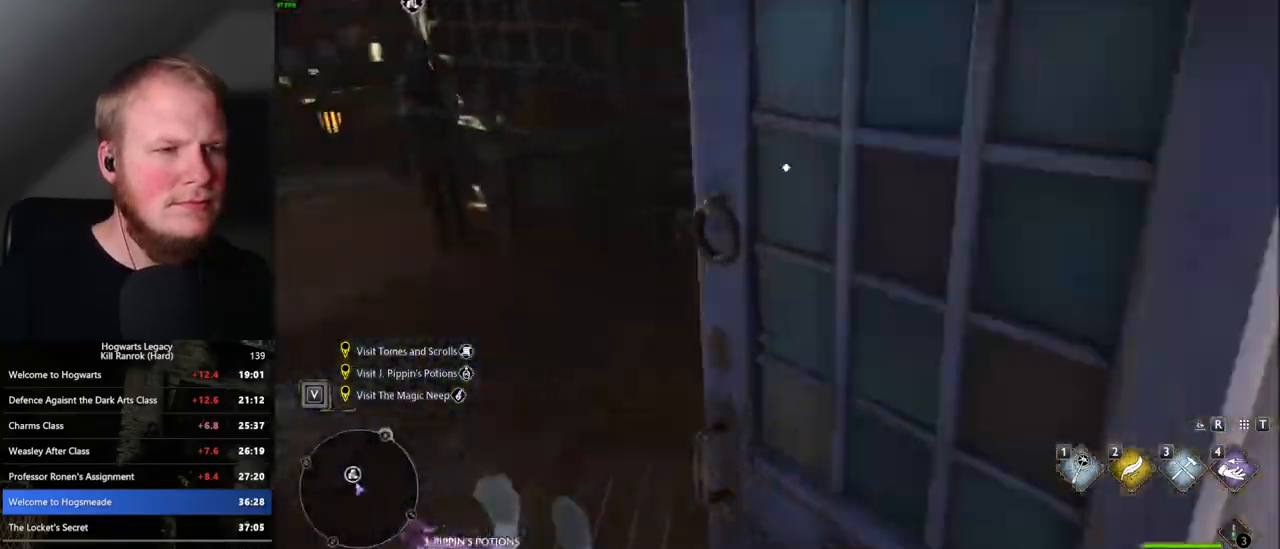
{"keys": ["a", "w"], "mouse": [], "events": [[233, "f", "down"], [317, "a", "down"], [350, "f", "up"]]}
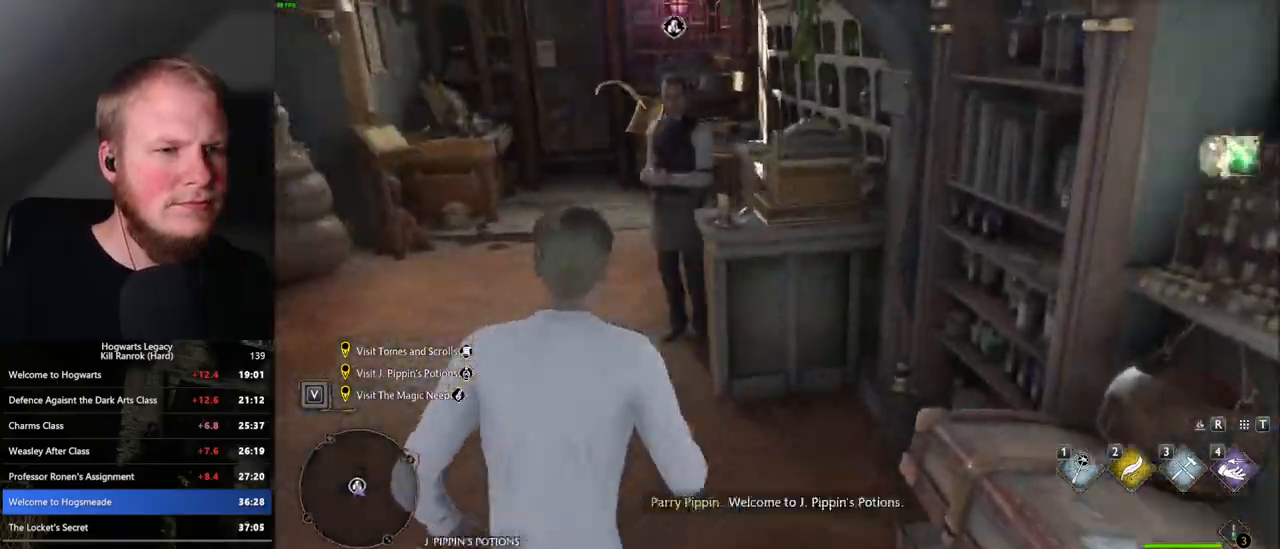
{"keys": ["f", "w"], "mouse": [], "events": [[167, "a", "up"], [317, "f", "down"], [400, "f", "up"], [483, "f", "down"]]}
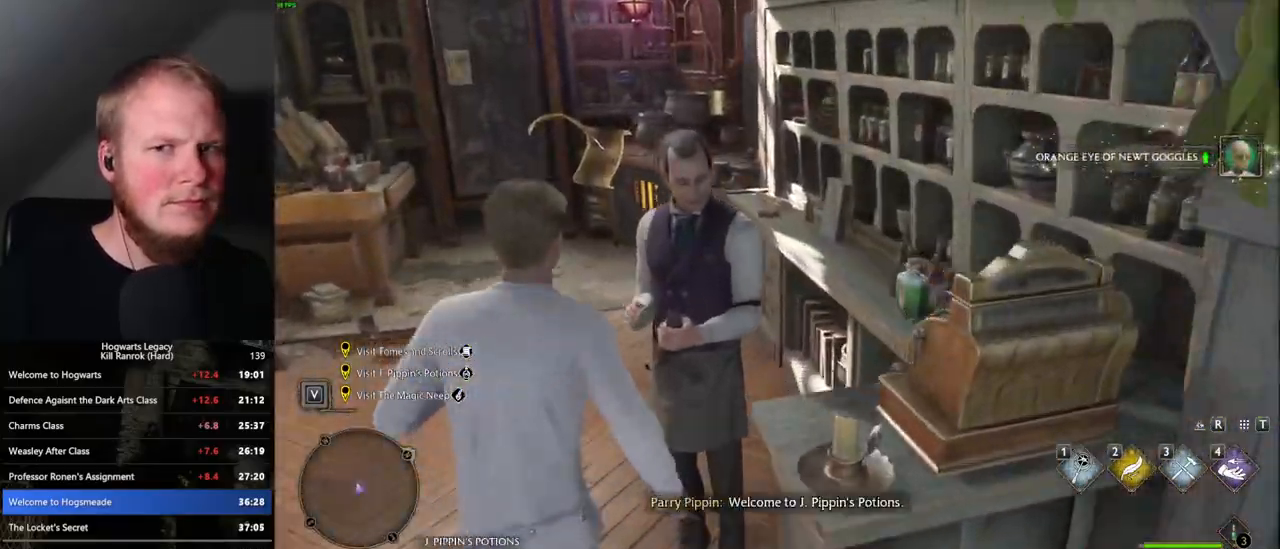
{"keys": [], "mouse": [], "events": [[17, "w", "up"], [67, "f", "up"], [133, "f", "down"], [217, "f", "up"], [283, "f", "down"], [383, "f", "up"]]}
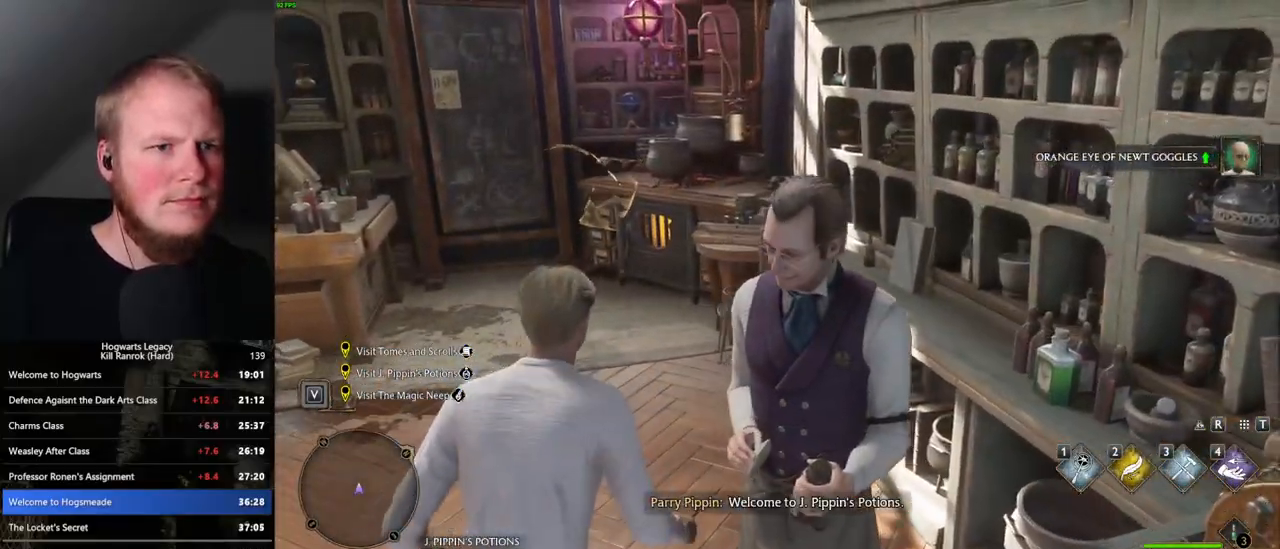
{"keys": [], "mouse": [], "events": [[383, "q", "down"], [417, "mouse_wheel", "down"], [483, "mouse_wheel", "up"], [500, "q", "up"]]}
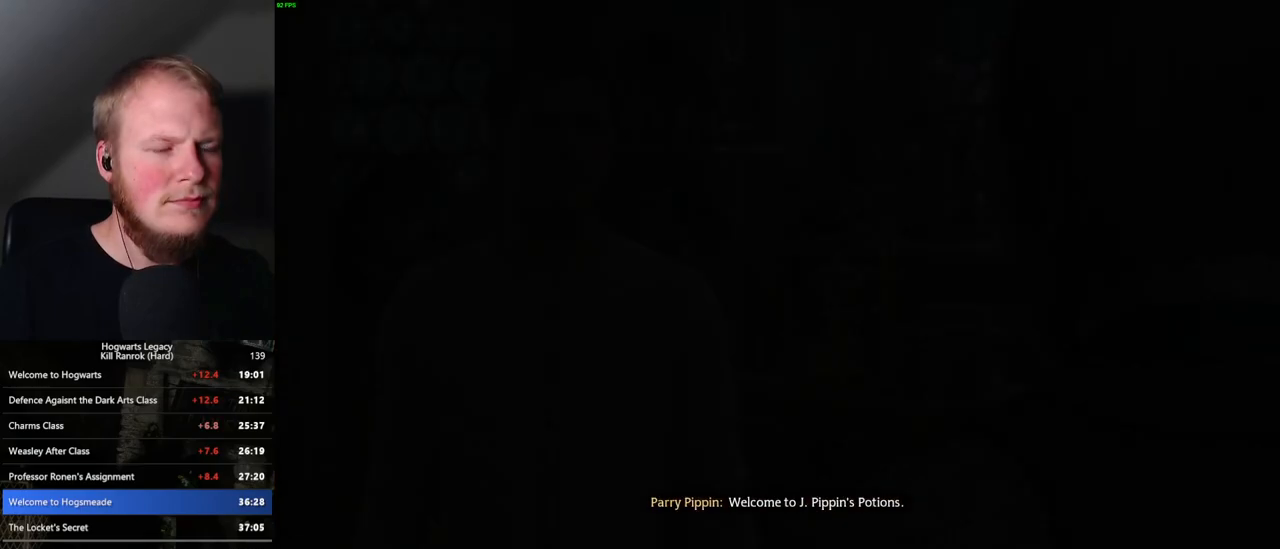
{"keys": [], "mouse": [], "events": [[50, "mouse_wheel", "down"], [67, "mouse_wheel", "up"], [67, "q", "down"], [83, "mouse_wheel", "down"], [83, "space", "down"], [117, "mouse_wheel", "up"], [133, "space", "up"], [150, "q", "up"], [233, "q", "down"], [267, "space", "down"], [283, "space", "up"], [300, "q", "up"], [400, "q", "down"], [417, "mouse_wheel", "down"], [417, "space", "down"], [433, "mouse_wheel", "up"], [450, "q", "up"], [467, "space", "up"]]}
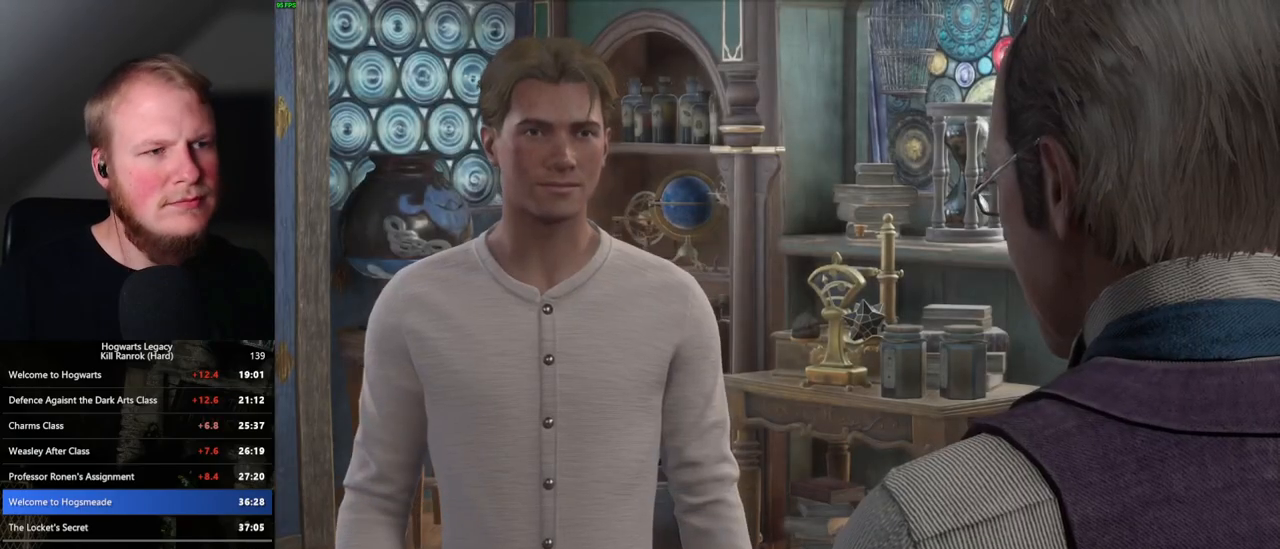
{"keys": ["q"], "mouse": [], "events": [[50, "q", "down"], [67, "space", "down"], [100, "space", "up"], [117, "q", "up"], [200, "q", "down"], [217, "space", "down"], [233, "mouse_wheel", "down"], [250, "mouse_wheel", "up"], [267, "q", "up"], [267, "space", "up"], [300, "mouse_wheel", "down"], [317, "mouse_wheel", "up"], [350, "q", "down"], [350, "space", "down"], [400, "space", "up"], [417, "q", "up"], [500, "q", "down"]]}
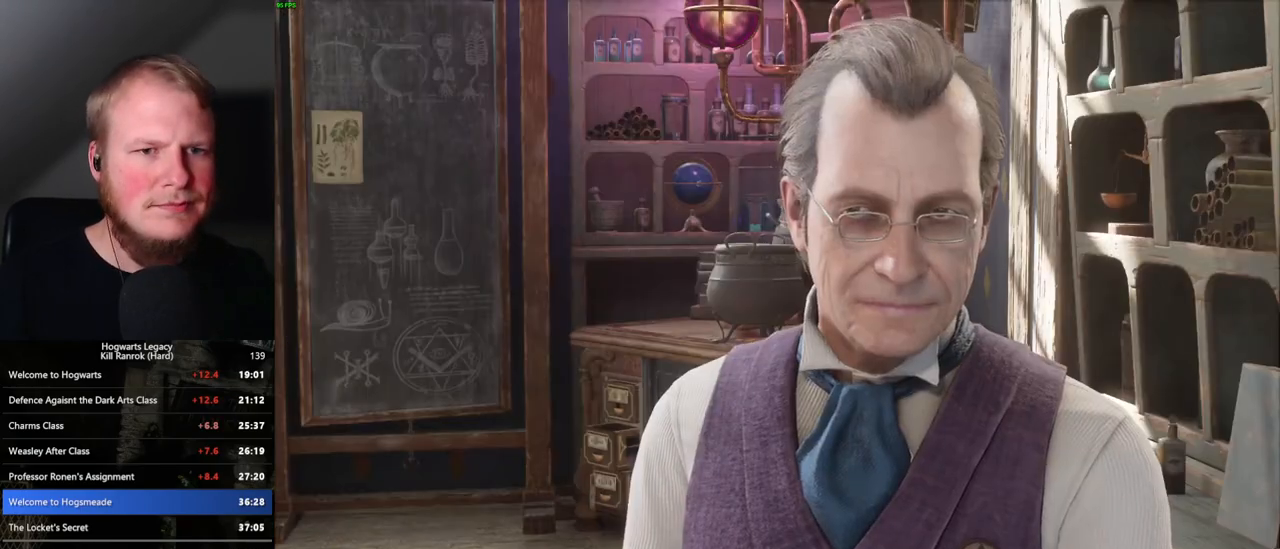
{"keys": ["q", "space"], "mouse": [], "events": [[17, "space", "down"], [67, "q", "up"], [67, "space", "up"], [150, "mouse_wheel", "down"], [167, "mouse_wheel", "up"], [167, "q", "down"], [167, "space", "down"], [217, "mouse_wheel", "down"], [217, "q", "up"], [217, "space", "up"], [317, "mouse_wheel", "up"], [317, "q", "down"], [317, "space", "down"], [350, "space", "up"], [367, "q", "up"], [450, "q", "down"], [467, "space", "down"]]}
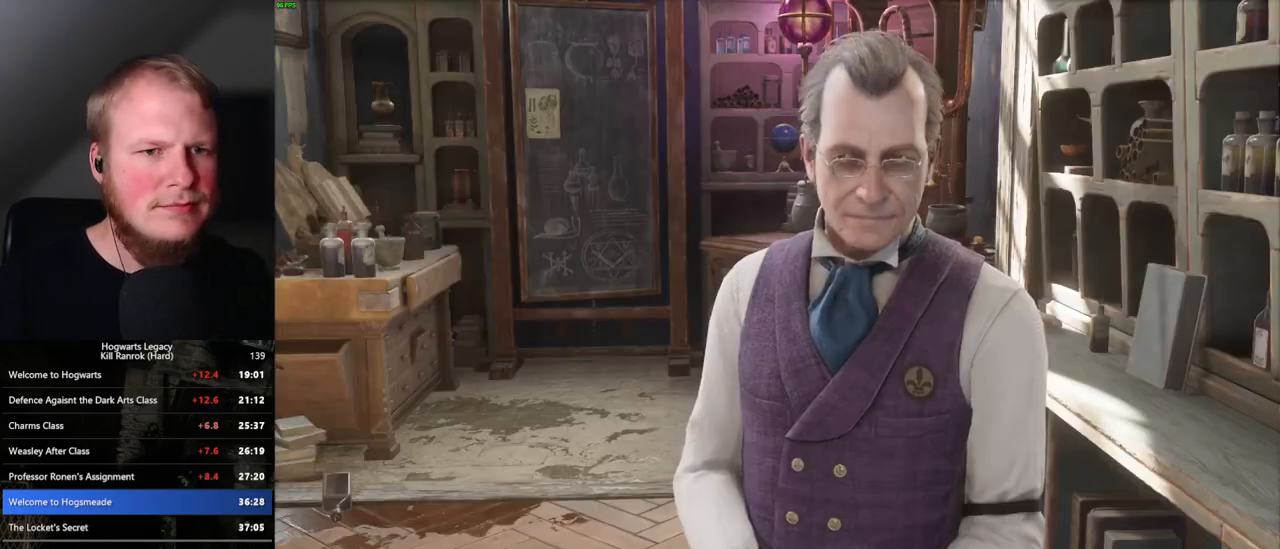
{"keys": [], "mouse": ["wheel"], "events": [[33, "q", "up"], [50, "space", "up"], [117, "mouse_wheel", "down"], [133, "mouse_wheel", "up"], [133, "q", "down"], [150, "space", "down"], [183, "q", "up"], [183, "space", "up"], [233, "mouse_wheel", "down"], [267, "mouse_wheel", "up"], [267, "q", "down"], [300, "space", "down"], [350, "q", "up"], [350, "space", "up"], [433, "space", "down"], [450, "q", "down"], [483, "q", "up"], [500, "mouse_wheel", "down"], [500, "space", "up"]]}
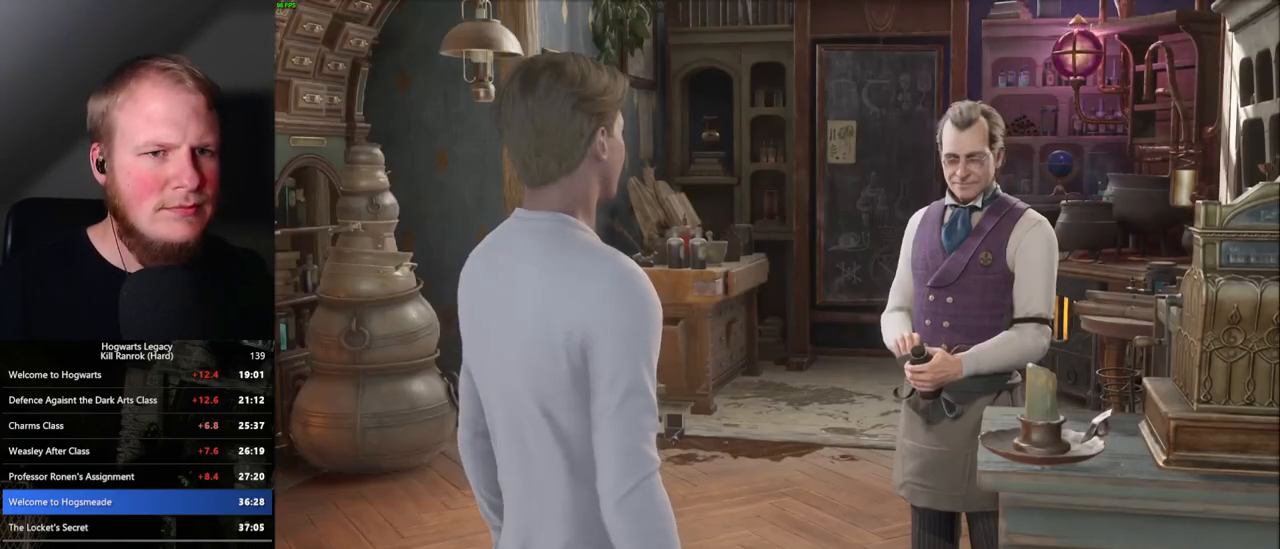
{"keys": ["q"], "mouse": ["wheel"], "events": [[50, "mouse_wheel", "up"], [83, "q", "down"], [100, "mouse_wheel", "down"], [117, "mouse_wheel", "up"], [133, "mouse_wheel", "down"], [150, "mouse_wheel", "up"], [167, "q", "up"], [183, "mouse_wheel", "down"], [200, "mouse_wheel", "up"], [233, "q", "down"], [267, "space", "down"], [333, "q", "up"], [333, "space", "up"], [450, "q", "down"], [467, "mouse_wheel", "down"]]}
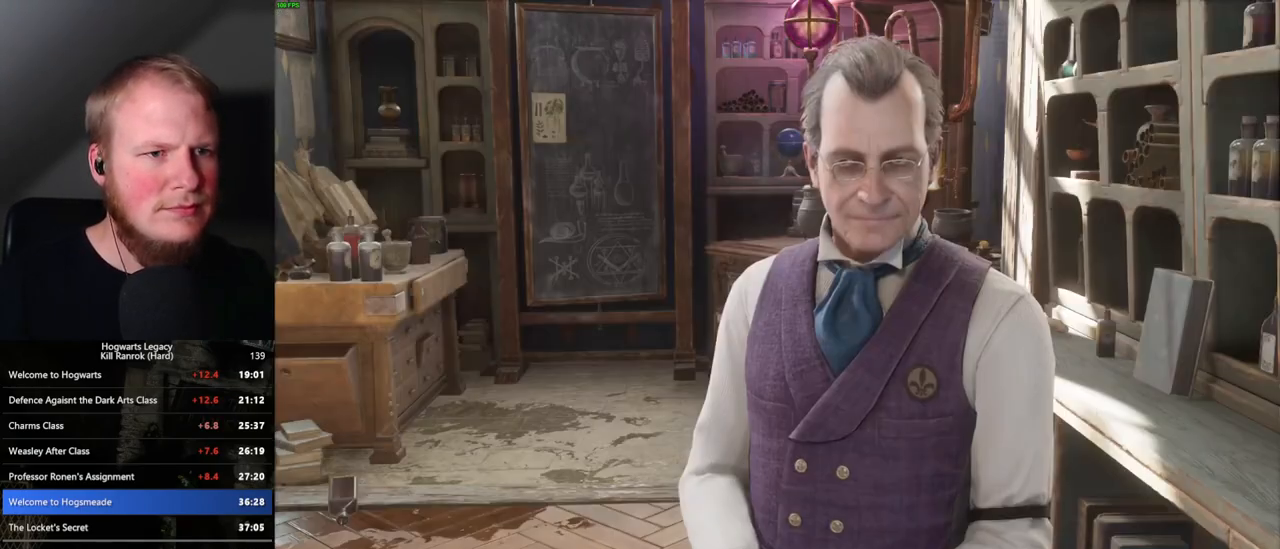
{"keys": [], "mouse": [], "events": [[50, "mouse_wheel", "up"], [50, "q", "up"], [67, "q", "down"], [100, "space", "down"], [150, "q", "up"], [150, "space", "up"], [250, "q", "down"], [267, "space", "down"], [300, "space", "up"], [317, "mouse_wheel", "down"], [317, "q", "up"], [333, "mouse_wheel", "up"], [350, "mouse_wheel", "down"], [400, "q", "down"], [417, "mouse_wheel", "up"], [417, "space", "down"], [467, "q", "up"], [467, "space", "up"]]}
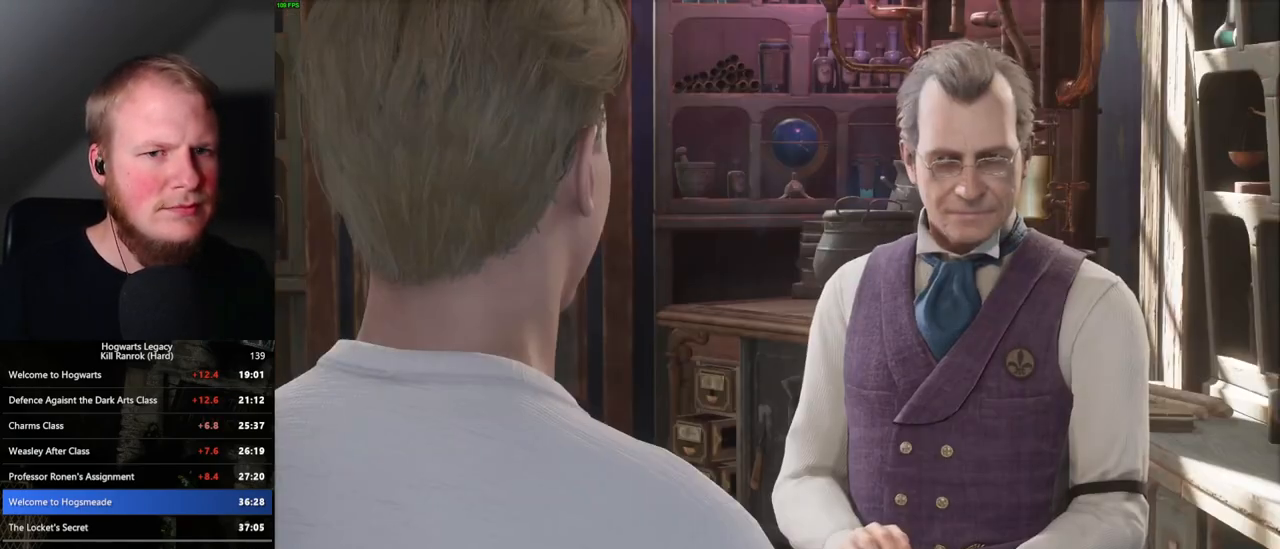
{"keys": [], "mouse": [], "events": [[67, "q", "down"], [67, "space", "down"], [133, "q", "up"], [133, "space", "up"], [200, "mouse_wheel", "down"], [217, "mouse_wheel", "up"], [233, "q", "down"], [250, "space", "down"], [267, "mouse_wheel", "down"], [283, "mouse_wheel", "up"], [283, "q", "up"], [300, "space", "up"], [367, "mouse_wheel", "down"], [383, "mouse_wheel", "up"], [417, "space", "down"], [433, "q", "down"], [450, "q", "up"], [467, "space", "up"]]}